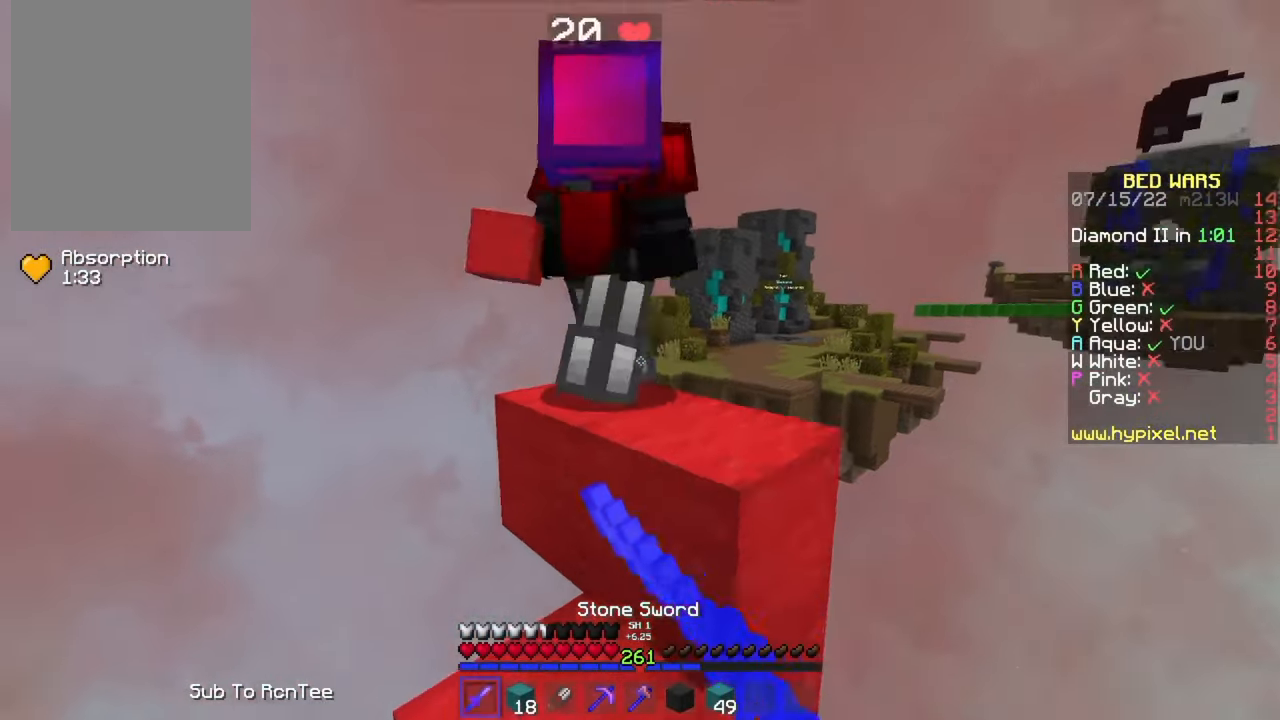
Gameplay with keyboard and mouse; each line is a JSON object with the keys and mouse buttons held at the frame after it. "events" lists presses ("down") and releases ("up") of "a", "d", "s", "w", "mouse_left" and "mouse_right" between this image and that frame as [ms after this image, input, new state], when the widget could be followed in between. "mouse_left", "mouse_right" = the "left", "right" buttons of the "mouse" list. No other keys are recorded. Fast repeated clicks can show as one long hold. Mouse movement is not recorded.
{"keys": [], "mouse": [], "events": [[183, "w", "up"], [216, "mouse_left", "up"], [250, "mouse_left", "down"], [250, "s", "down"], [283, "mouse_left", "up"], [416, "s", "up"]]}
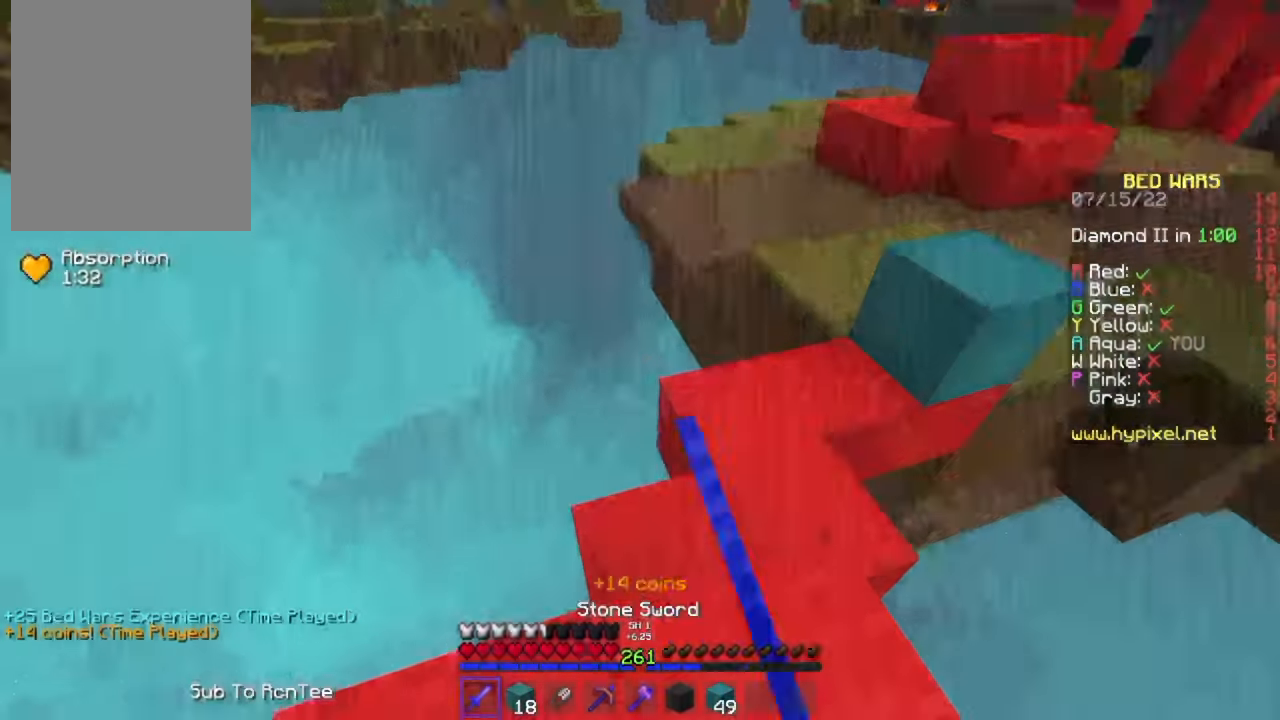
{"keys": ["w"], "mouse": [], "events": [[333, "w", "down"]]}
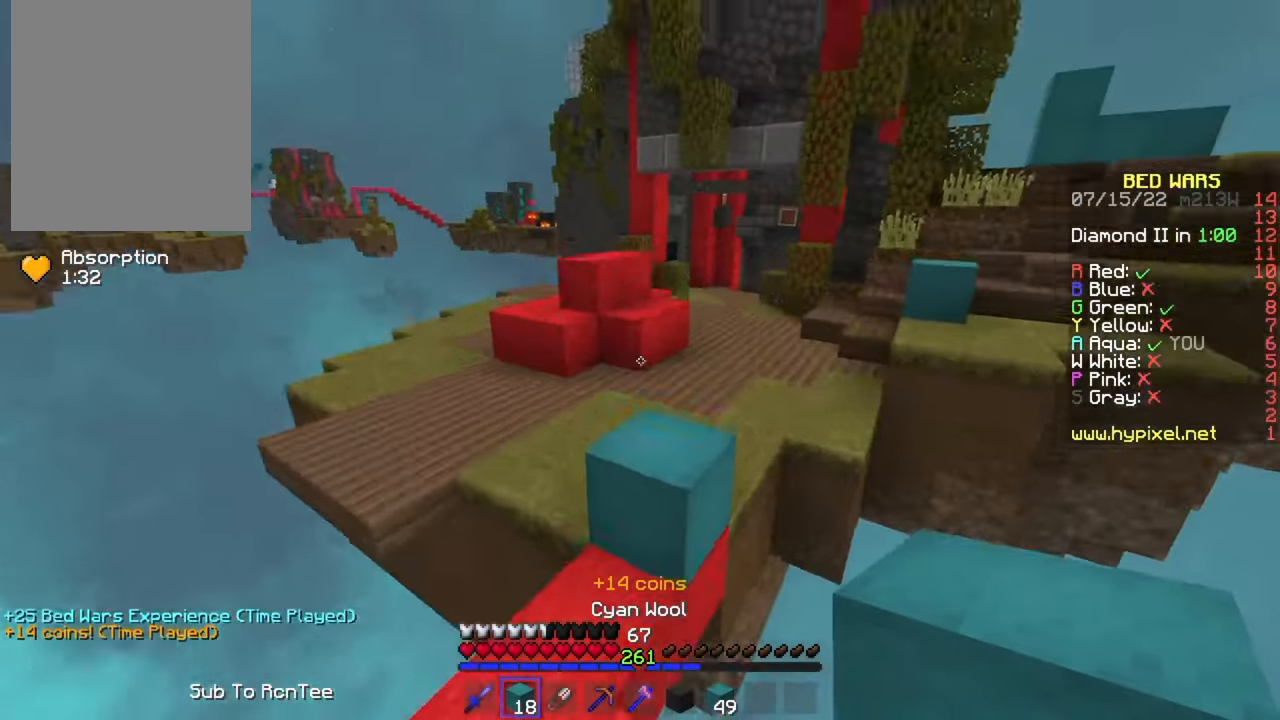
{"keys": ["w"], "mouse": [], "events": []}
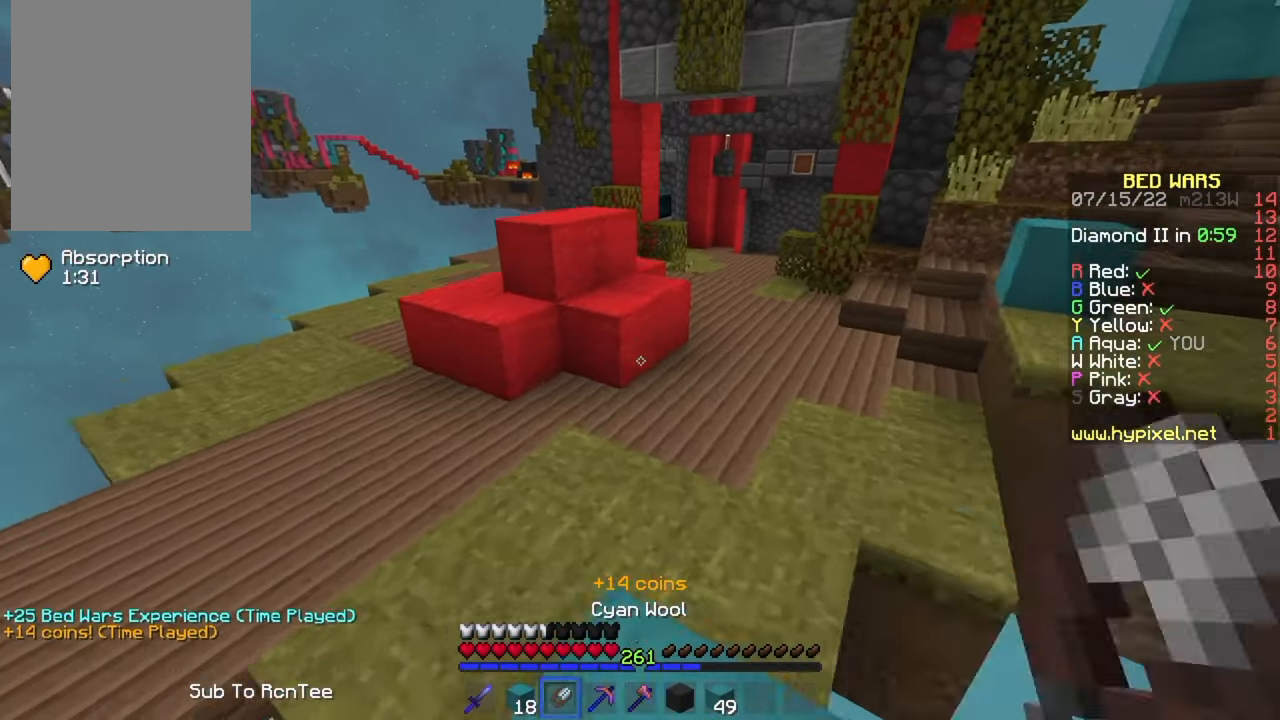
{"keys": ["w"], "mouse": ["left"], "events": [[416, "mouse_left", "down"]]}
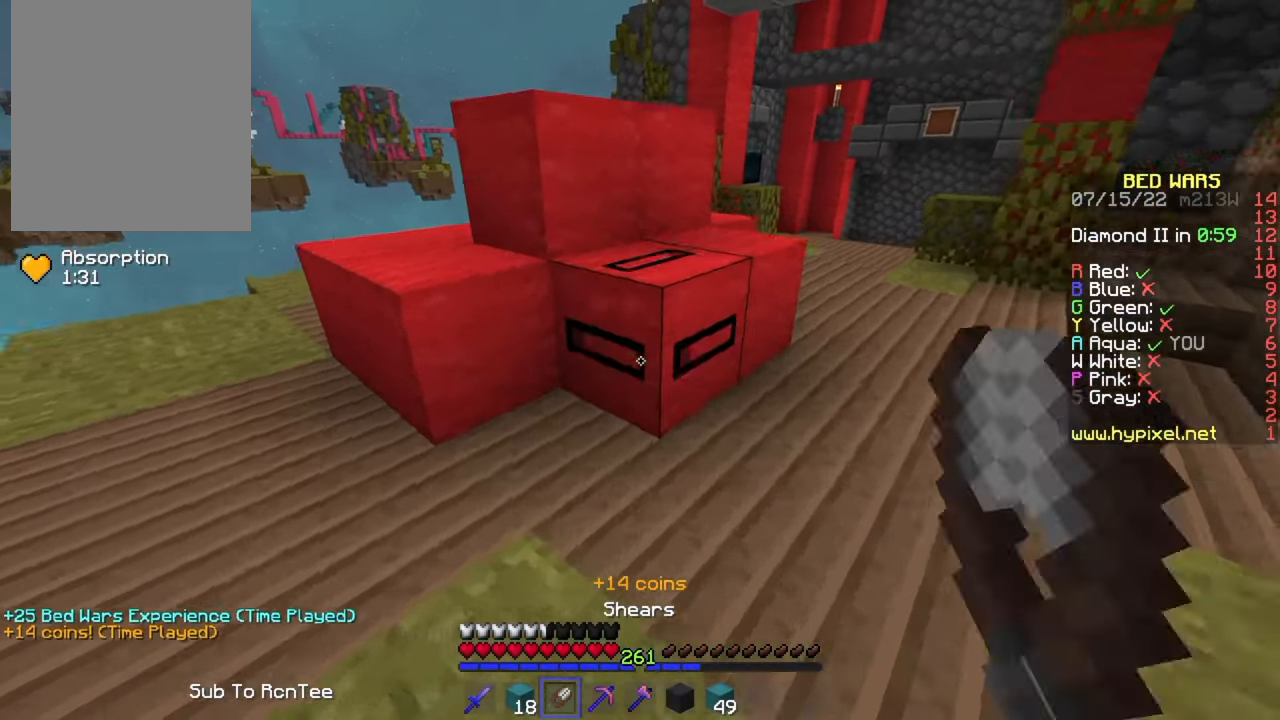
{"keys": [], "mouse": ["left"], "events": [[100, "w", "up"]]}
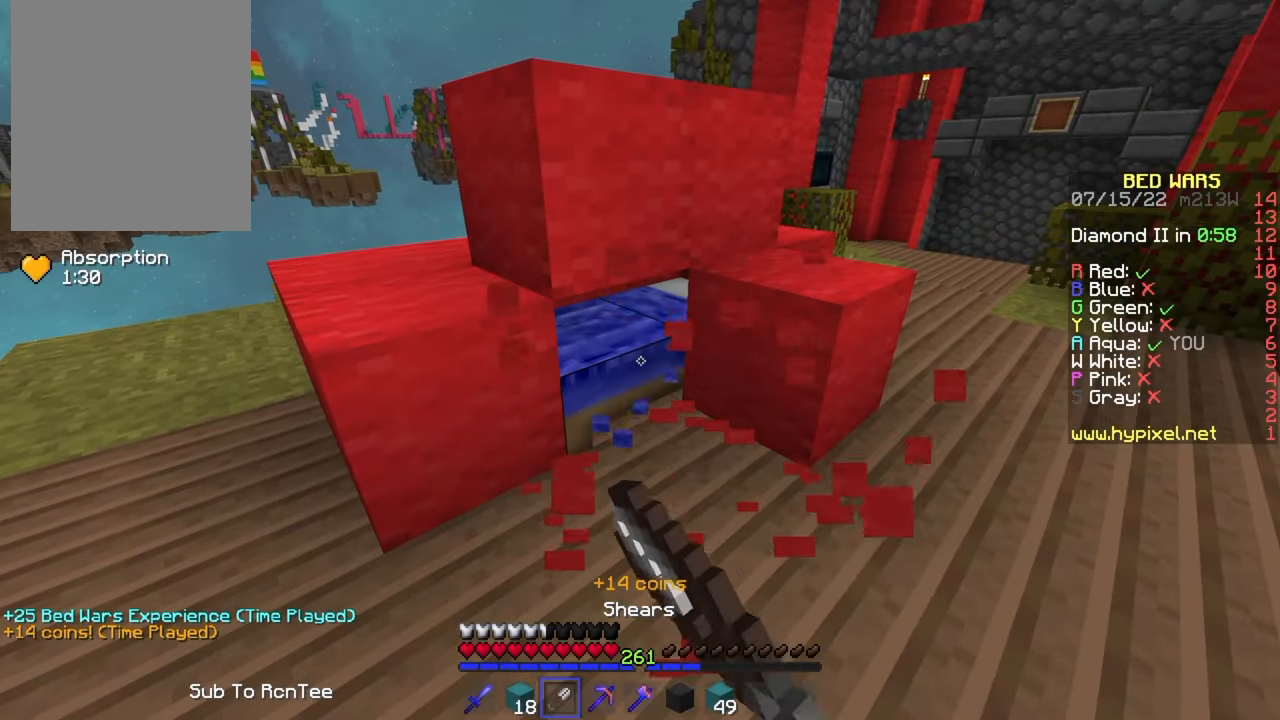
{"keys": ["w"], "mouse": [], "events": [[400, "w", "down"], [433, "mouse_left", "up"]]}
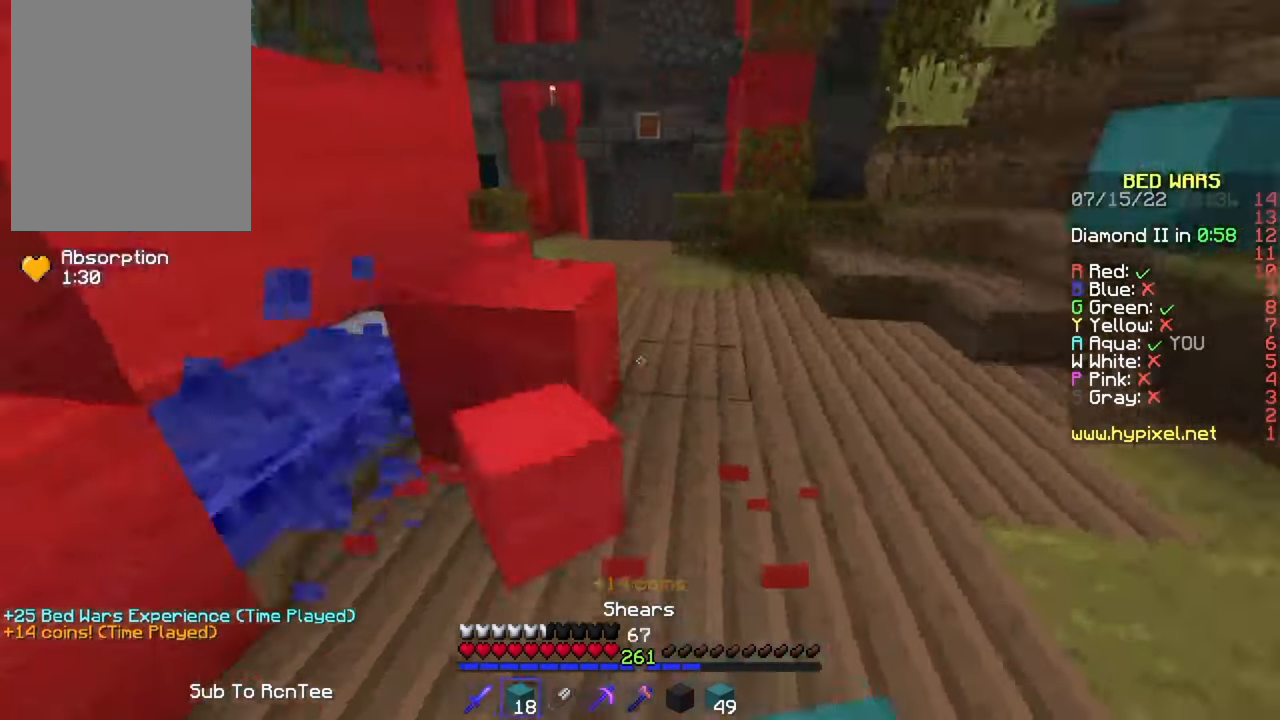
{"keys": ["w"], "mouse": [], "events": [[66, "mouse_left", "down"], [183, "mouse_left", "up"], [216, "mouse_left", "down"], [483, "mouse_left", "up"]]}
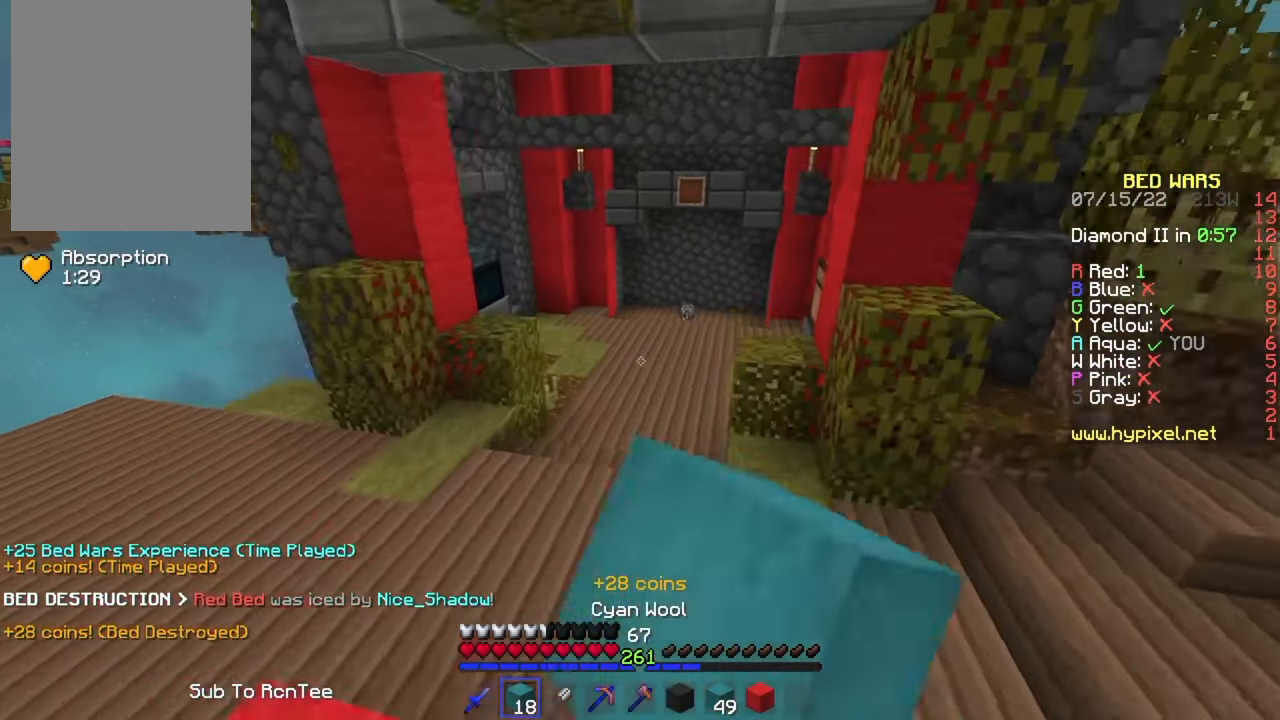
{"keys": ["w"], "mouse": [], "events": [[33, "mouse_left", "down"], [150, "mouse_left", "up"]]}
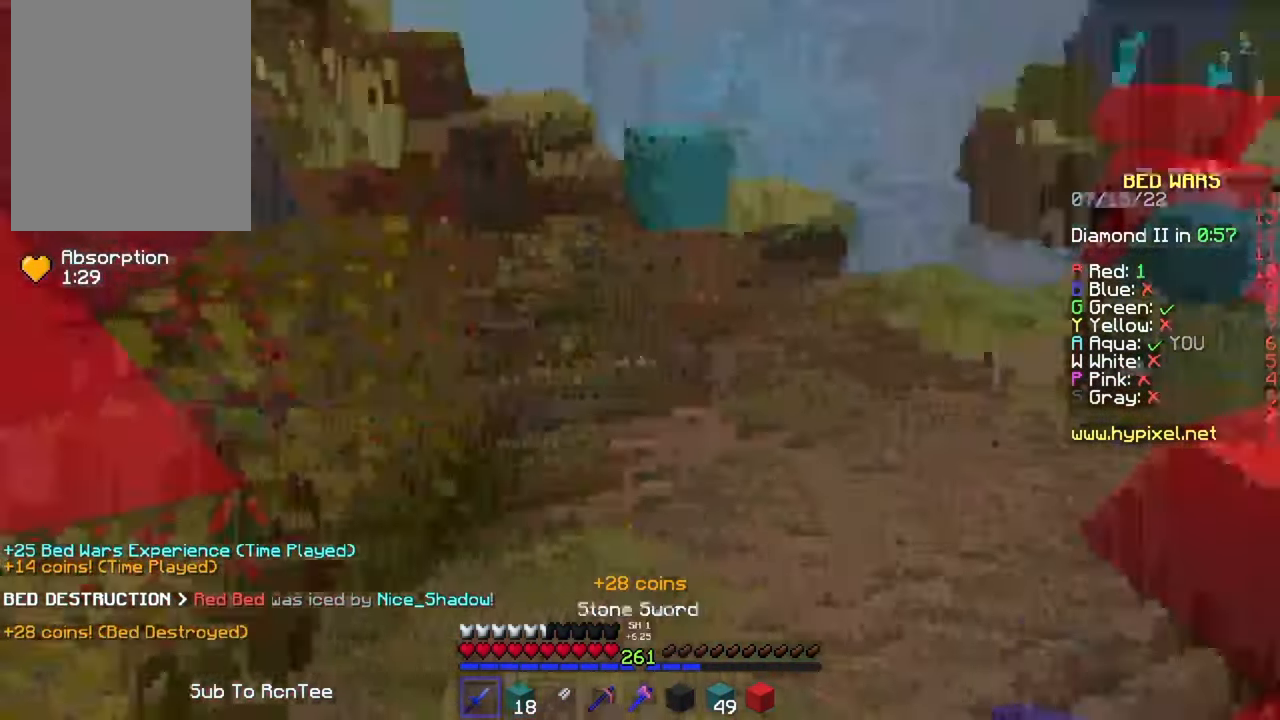
{"keys": ["w"], "mouse": [], "events": []}
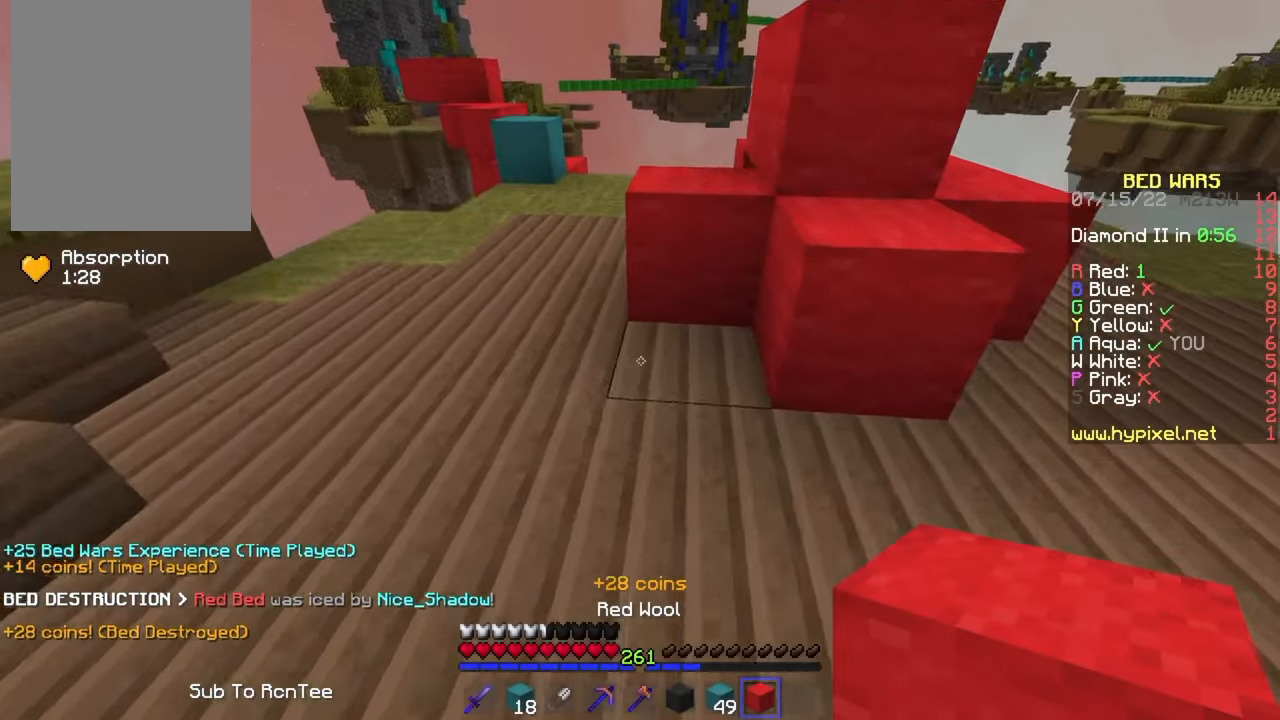
{"keys": ["w"], "mouse": [], "events": [[267, "mouse_left", "down"], [350, "mouse_left", "up"]]}
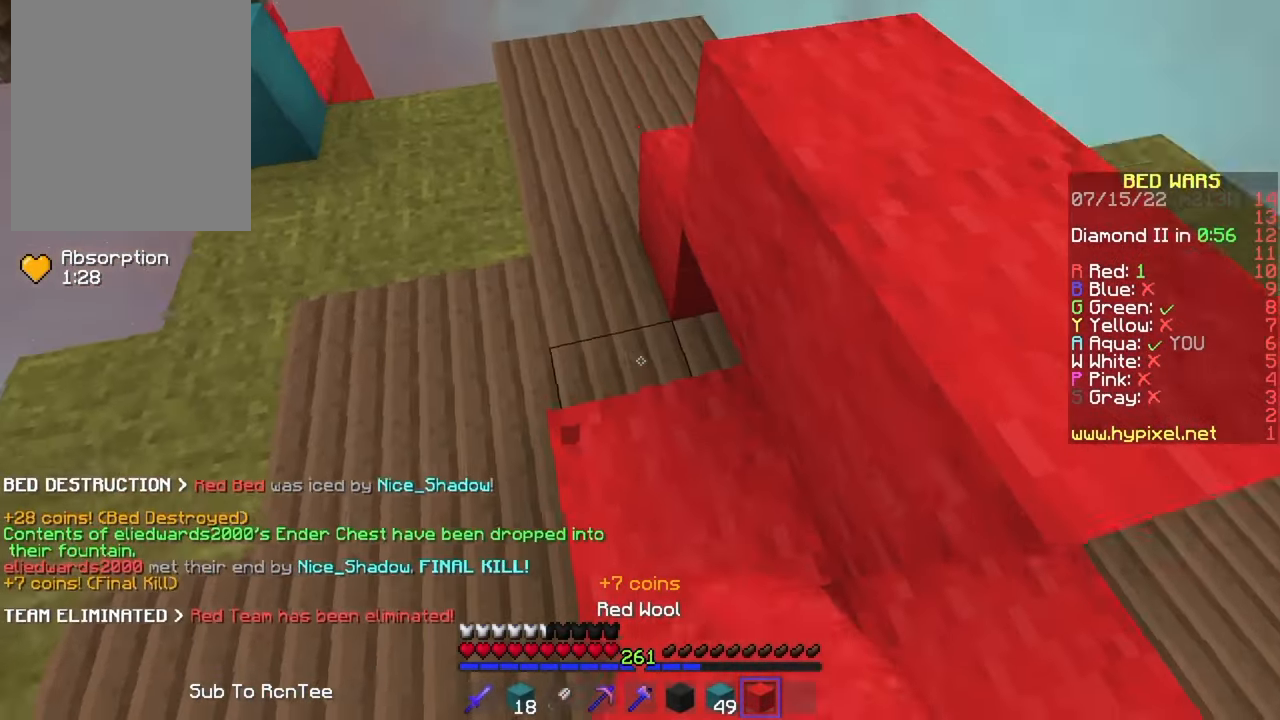
{"keys": ["d", "w"], "mouse": ["left"], "events": [[33, "mouse_right", "down"], [117, "d", "down"], [117, "mouse_right", "up"], [483, "mouse_left", "down"]]}
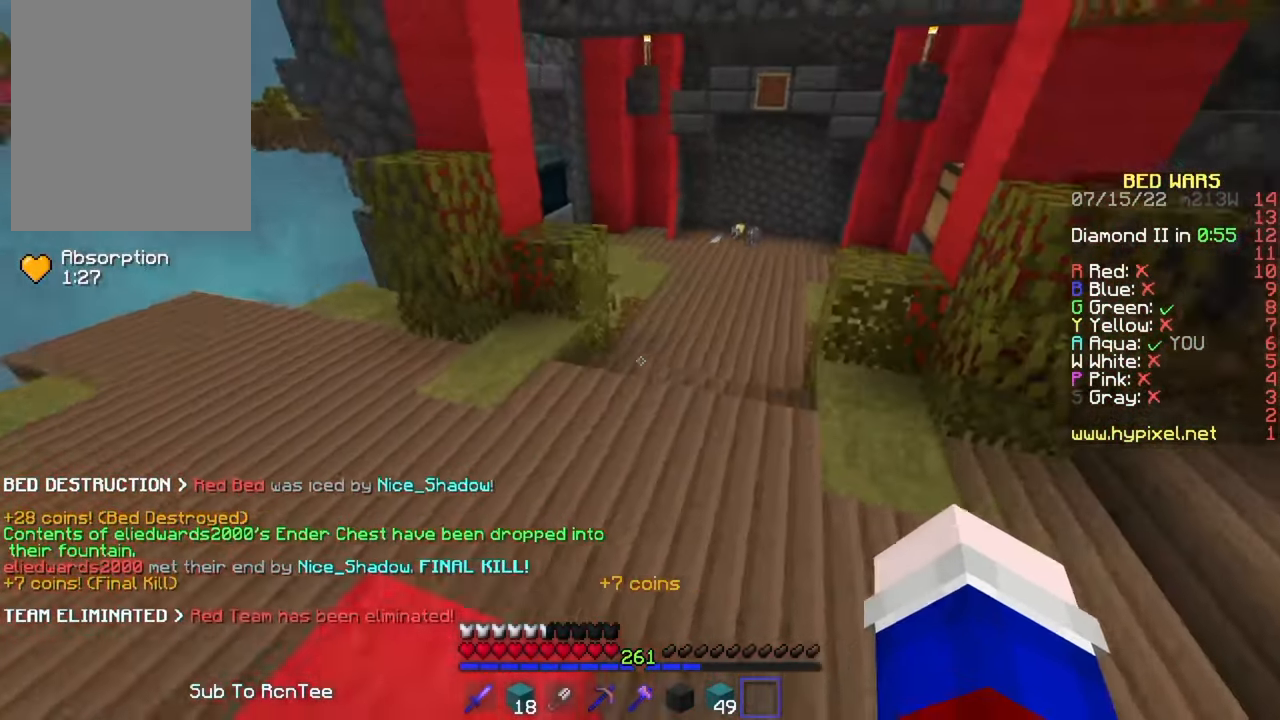
{"keys": ["w"], "mouse": [], "events": [[83, "d", "up"], [100, "mouse_left", "up"]]}
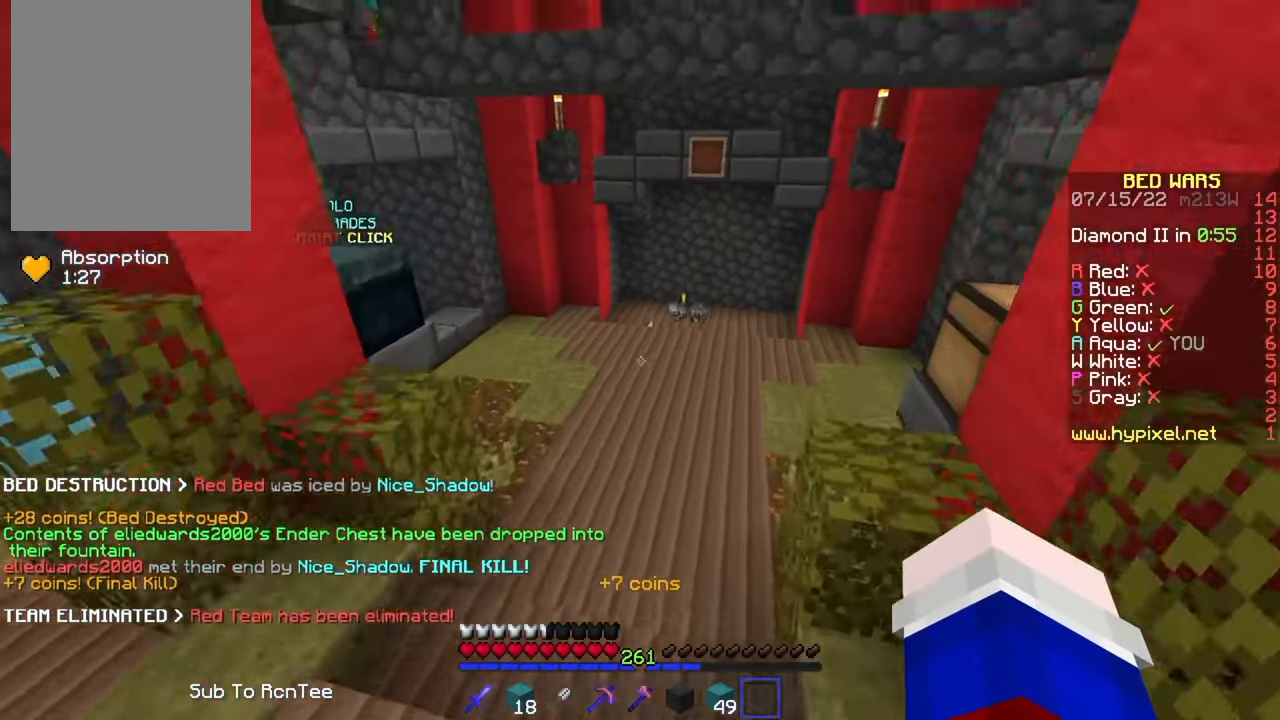
{"keys": ["w"], "mouse": [], "events": [[200, "mouse_right", "down"], [417, "mouse_right", "up"]]}
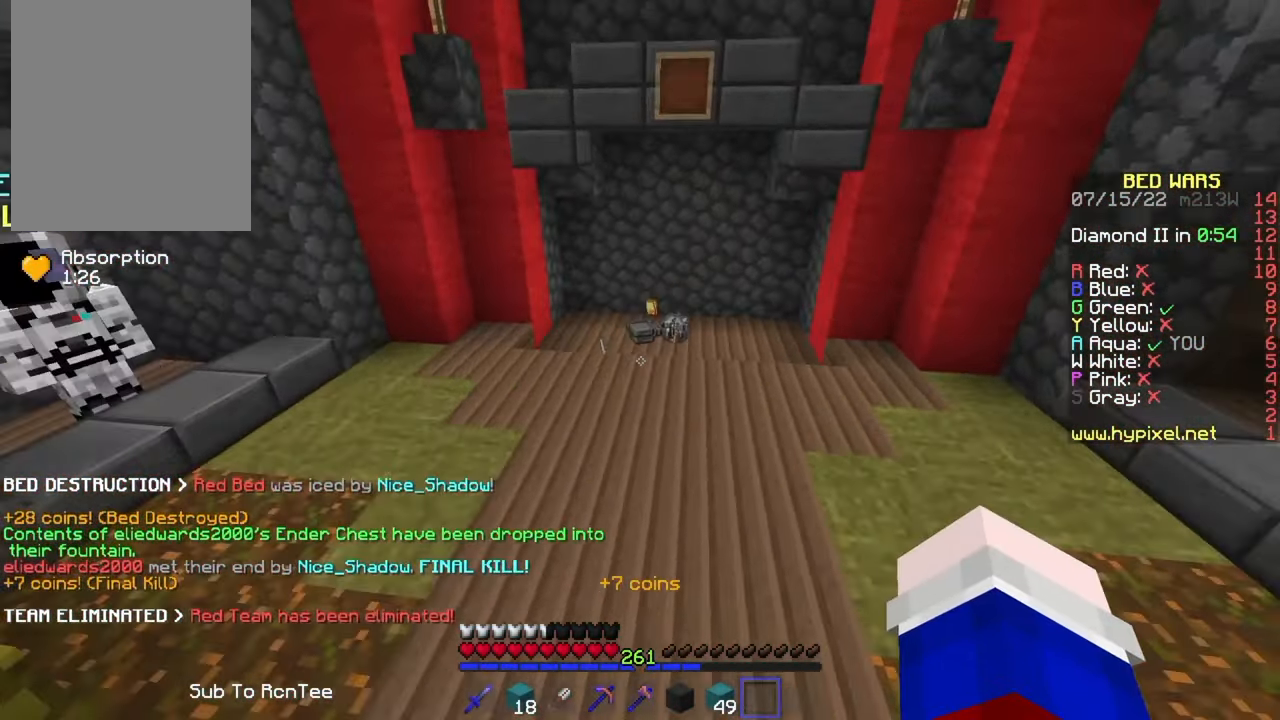
{"keys": ["w"], "mouse": [], "events": [[133, "mouse_right", "down"], [283, "mouse_right", "up"]]}
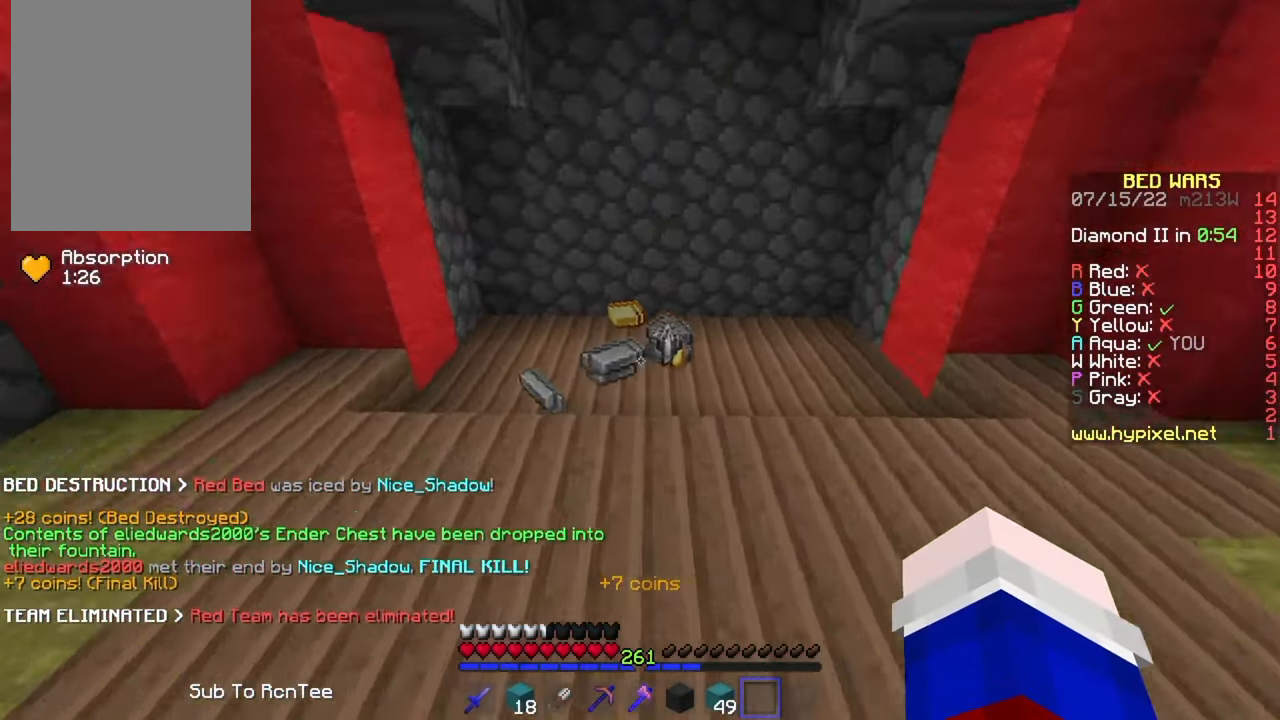
{"keys": ["w"], "mouse": [], "events": []}
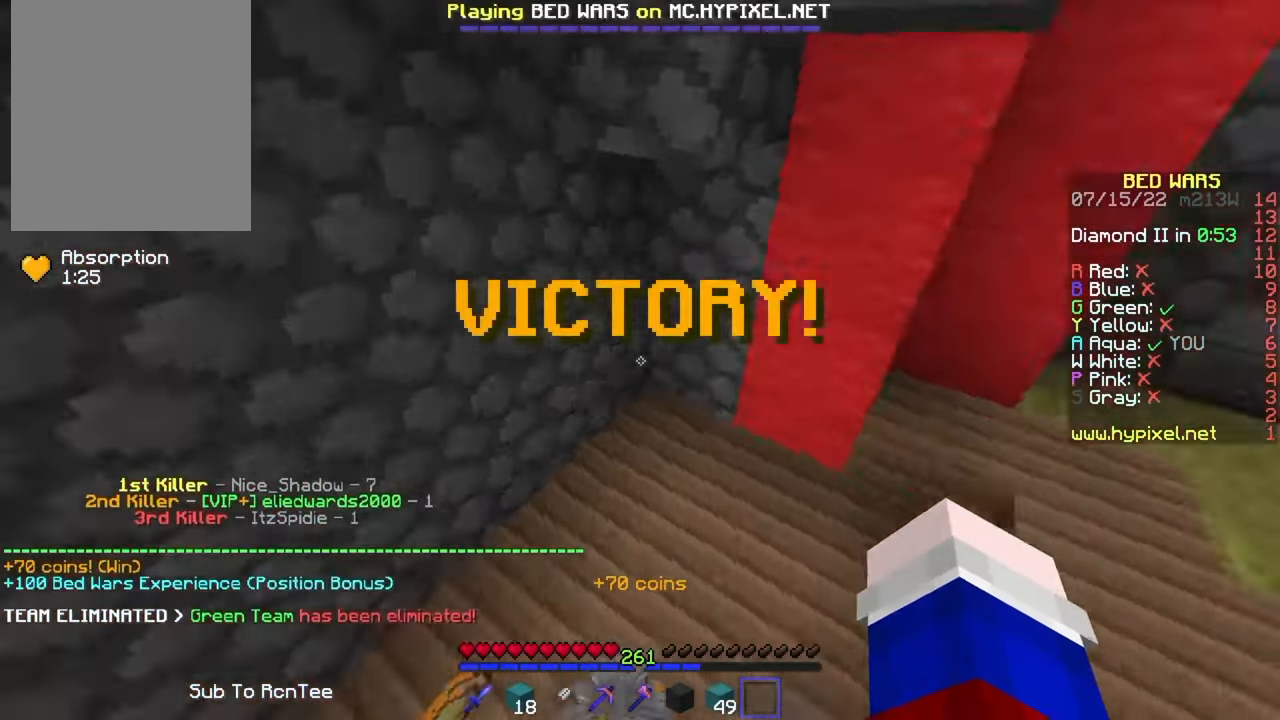
{"keys": ["w"], "mouse": [], "events": []}
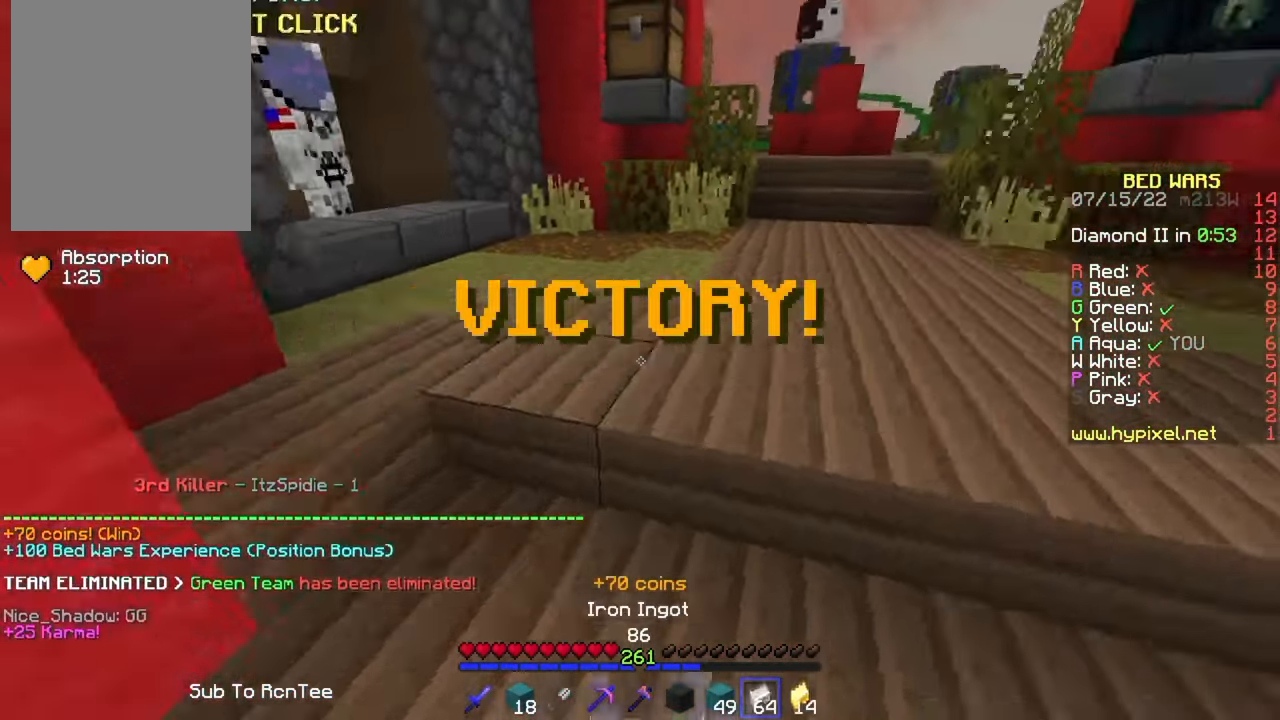
{"keys": ["w"], "mouse": [], "events": []}
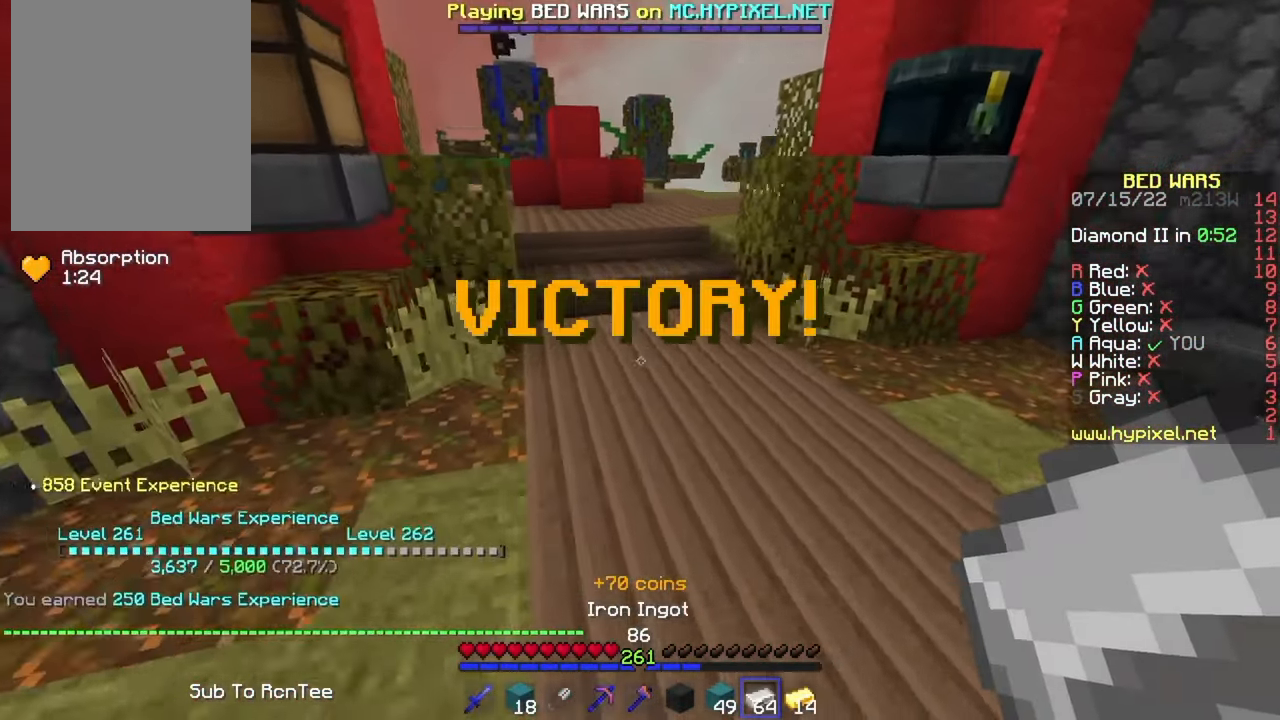
{"keys": [], "mouse": [], "events": [[350, "w", "up"]]}
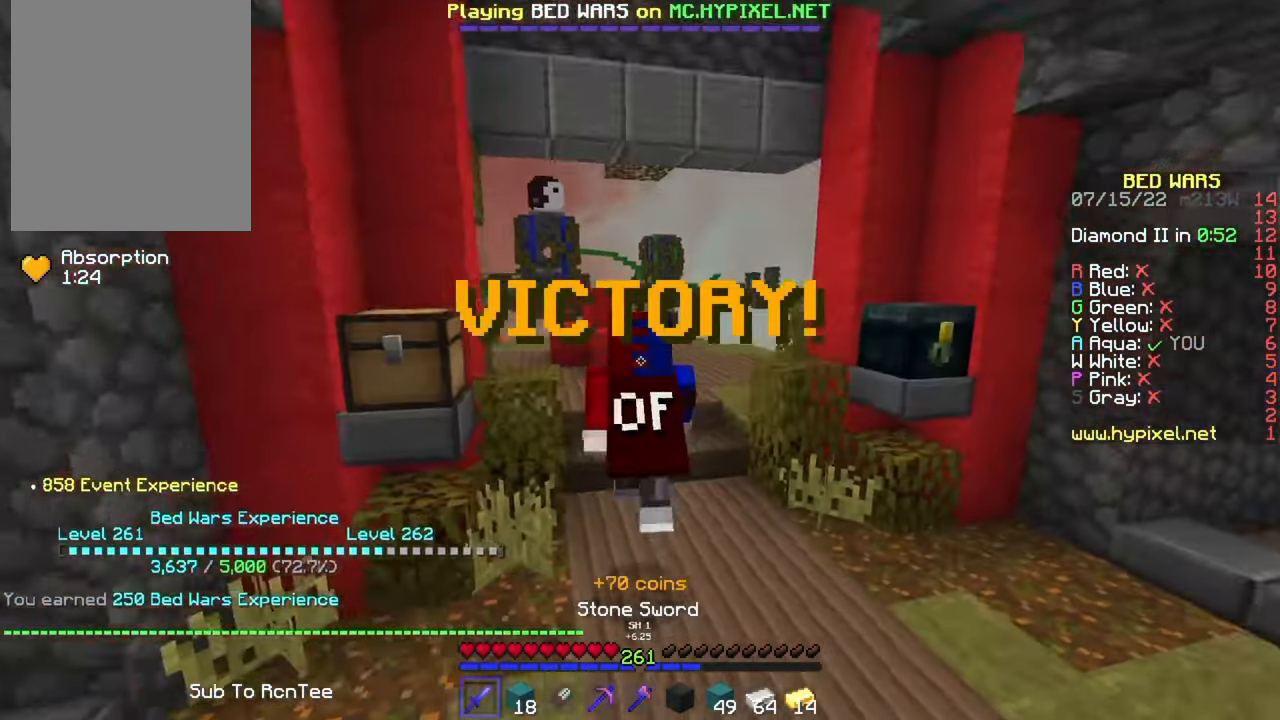
{"keys": [], "mouse": ["right"], "events": [[267, "mouse_right", "down"]]}
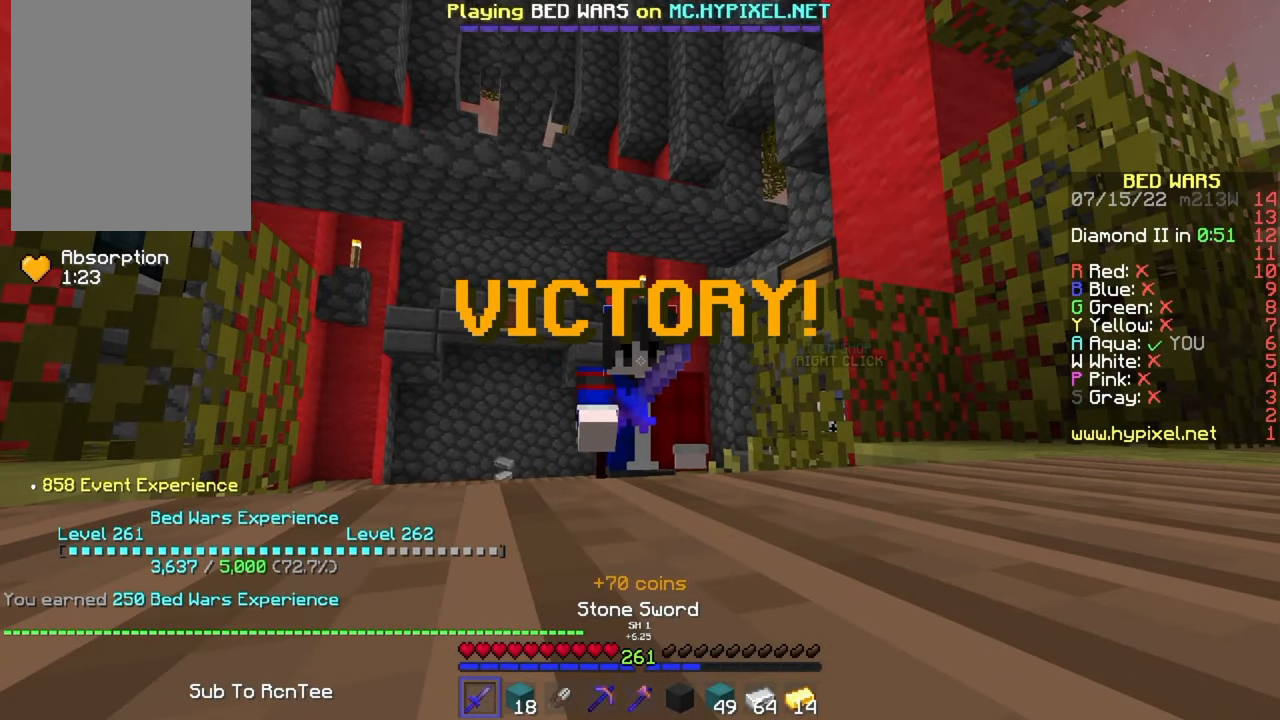
{"keys": [], "mouse": ["right"], "events": []}
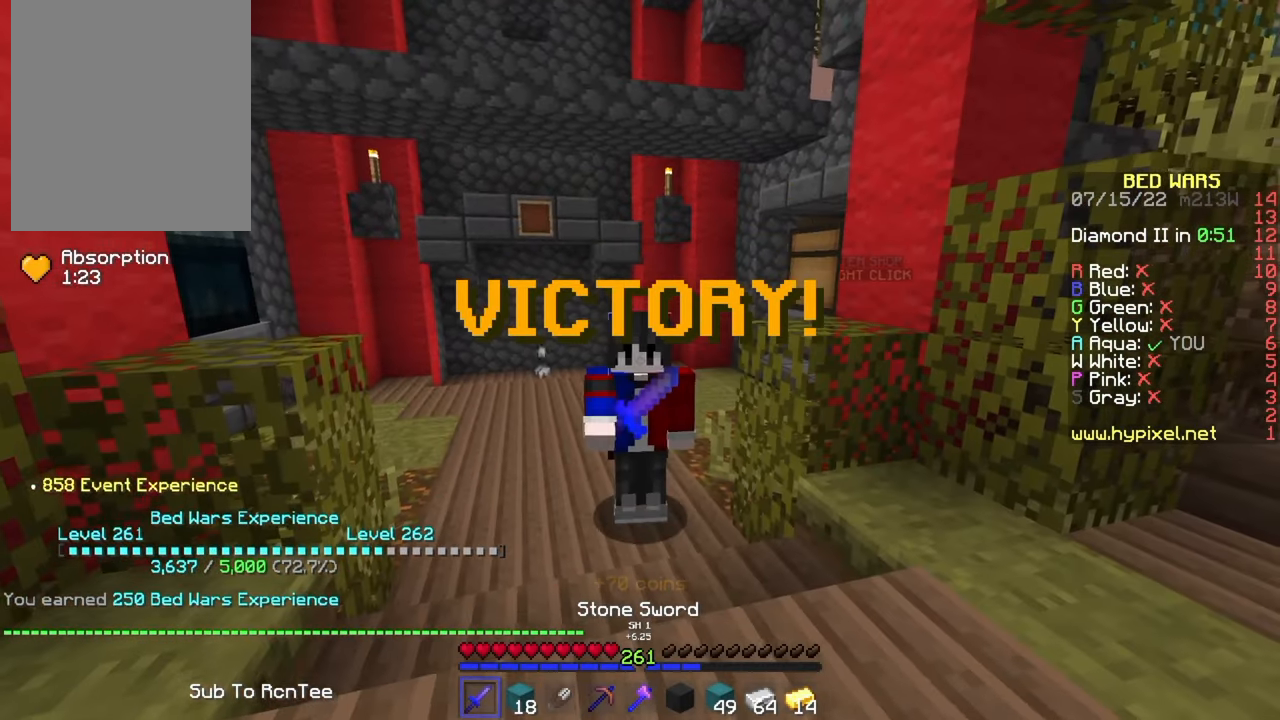
{"keys": [], "mouse": ["right"], "events": []}
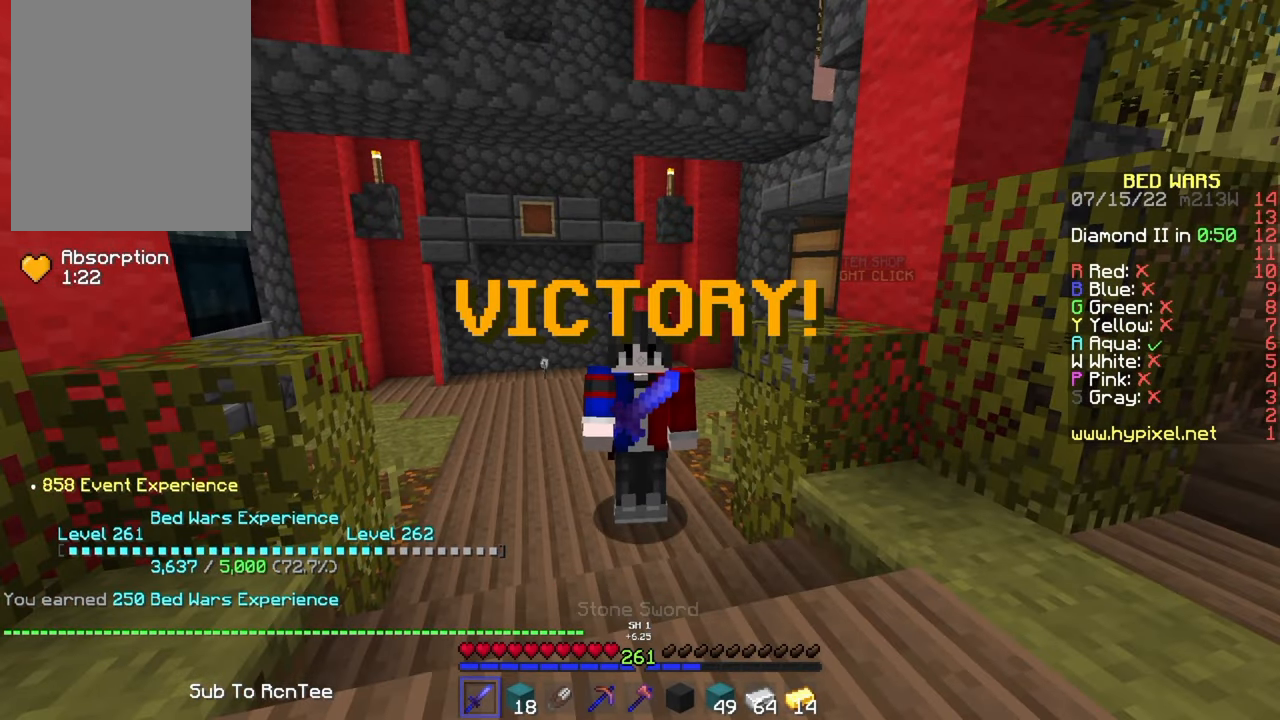
{"keys": [], "mouse": ["right"], "events": []}
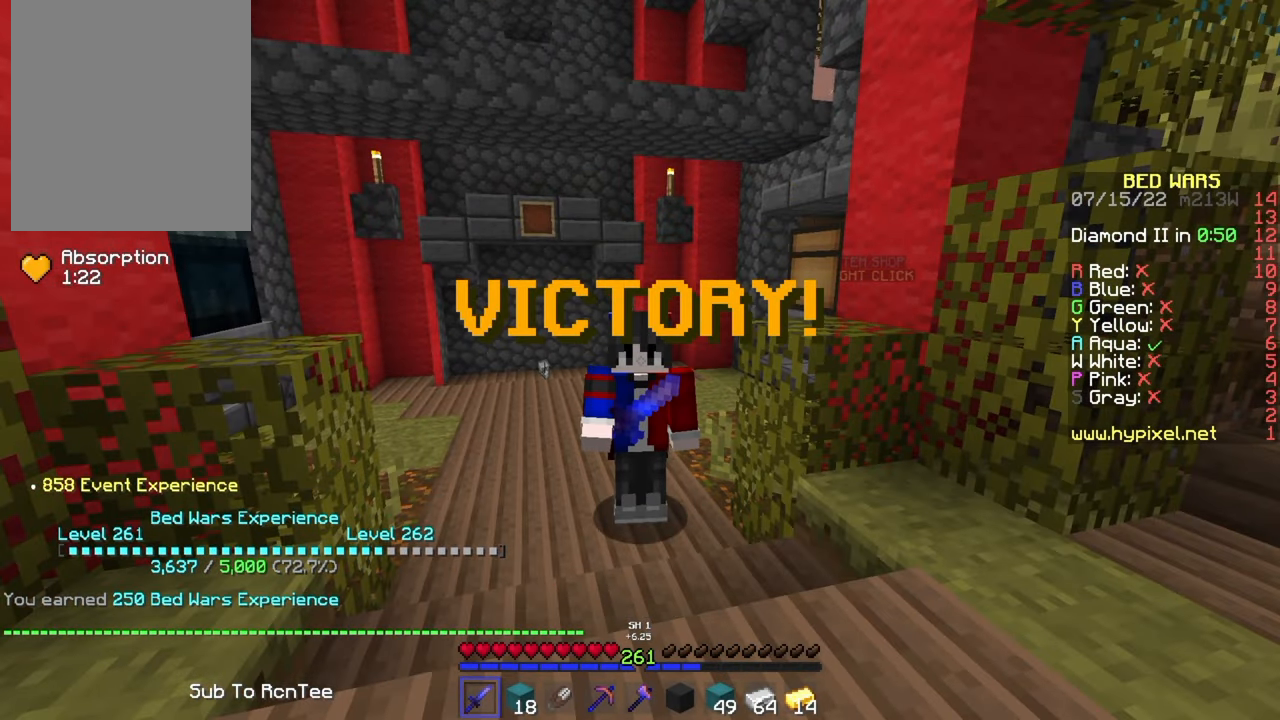
{"keys": [], "mouse": ["right"], "events": []}
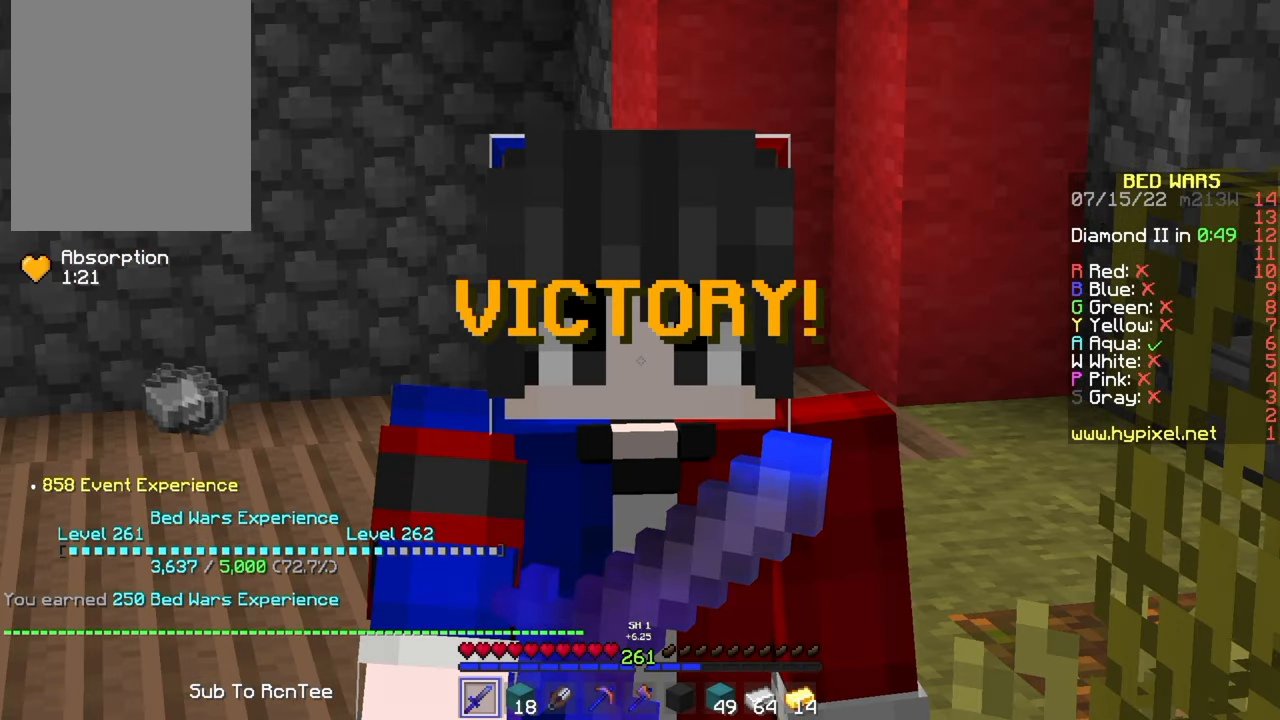
{"keys": ["a", "w"], "mouse": ["right"], "events": [[300, "w", "down"], [484, "a", "down"]]}
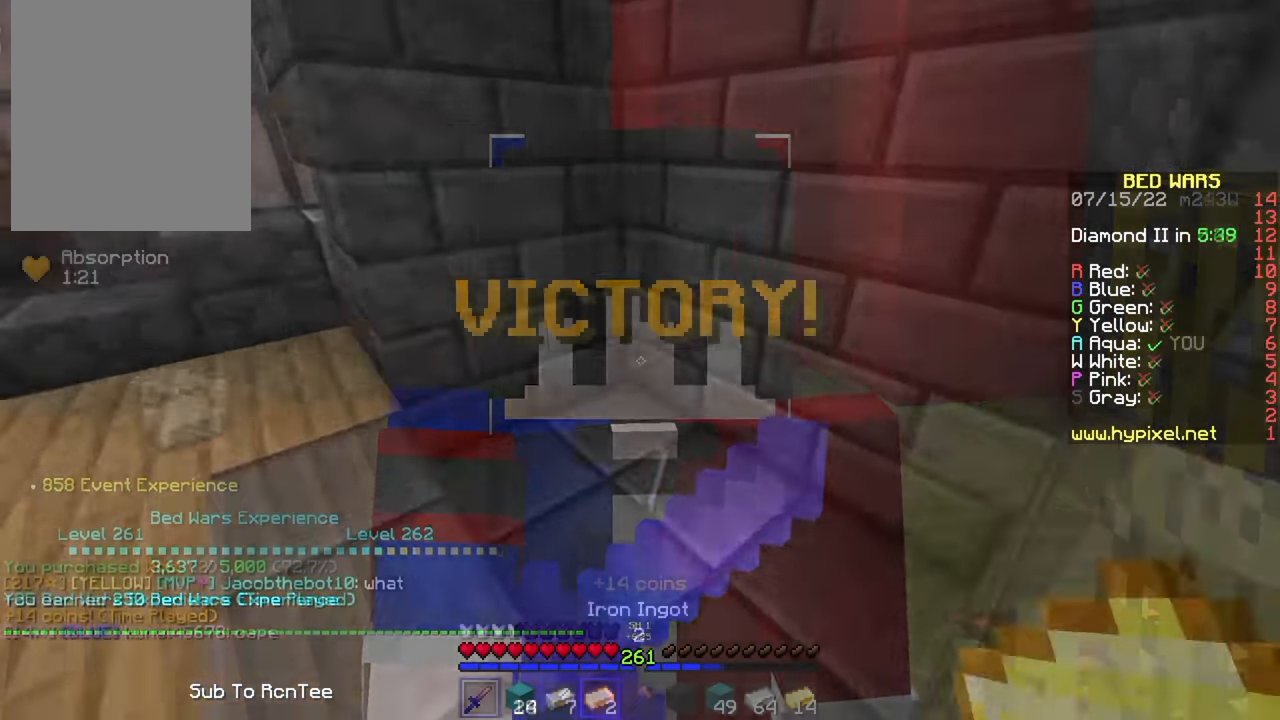
{"keys": ["w"], "mouse": [], "events": [[267, "a", "up"], [334, "mouse_right", "up"]]}
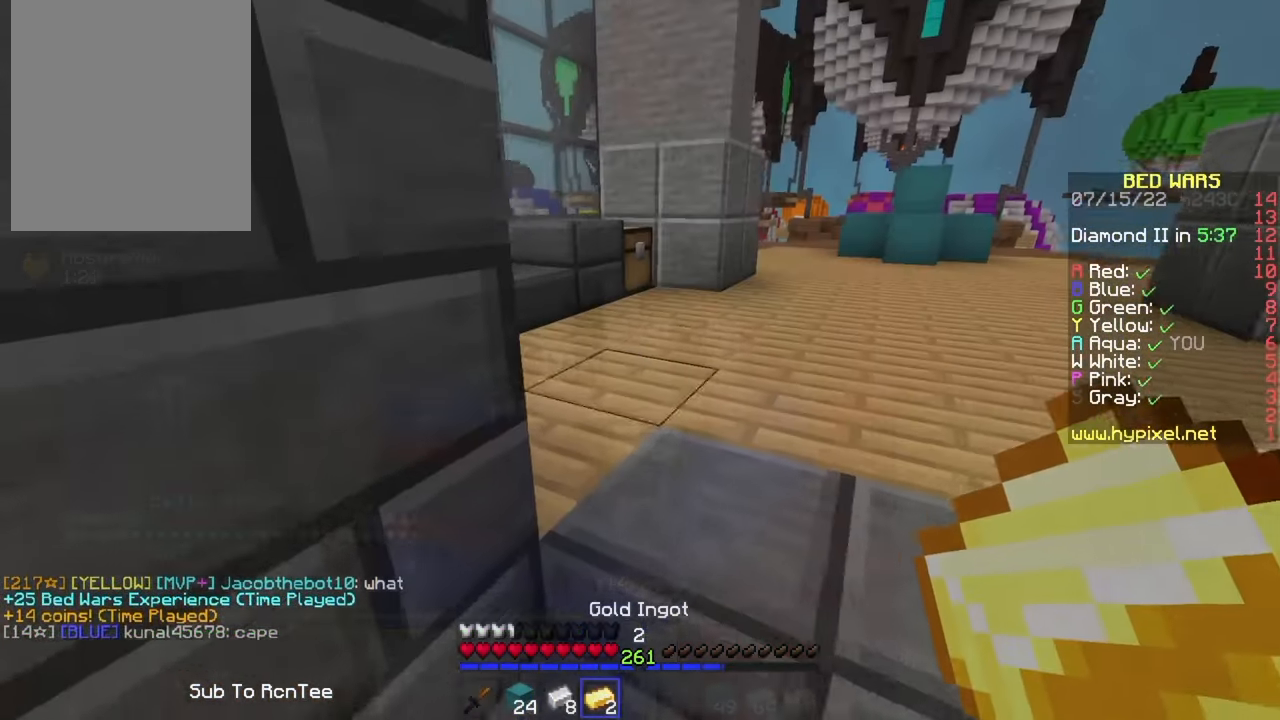
{"keys": ["w"], "mouse": [], "events": [[34, "d", "down"], [384, "d", "up"]]}
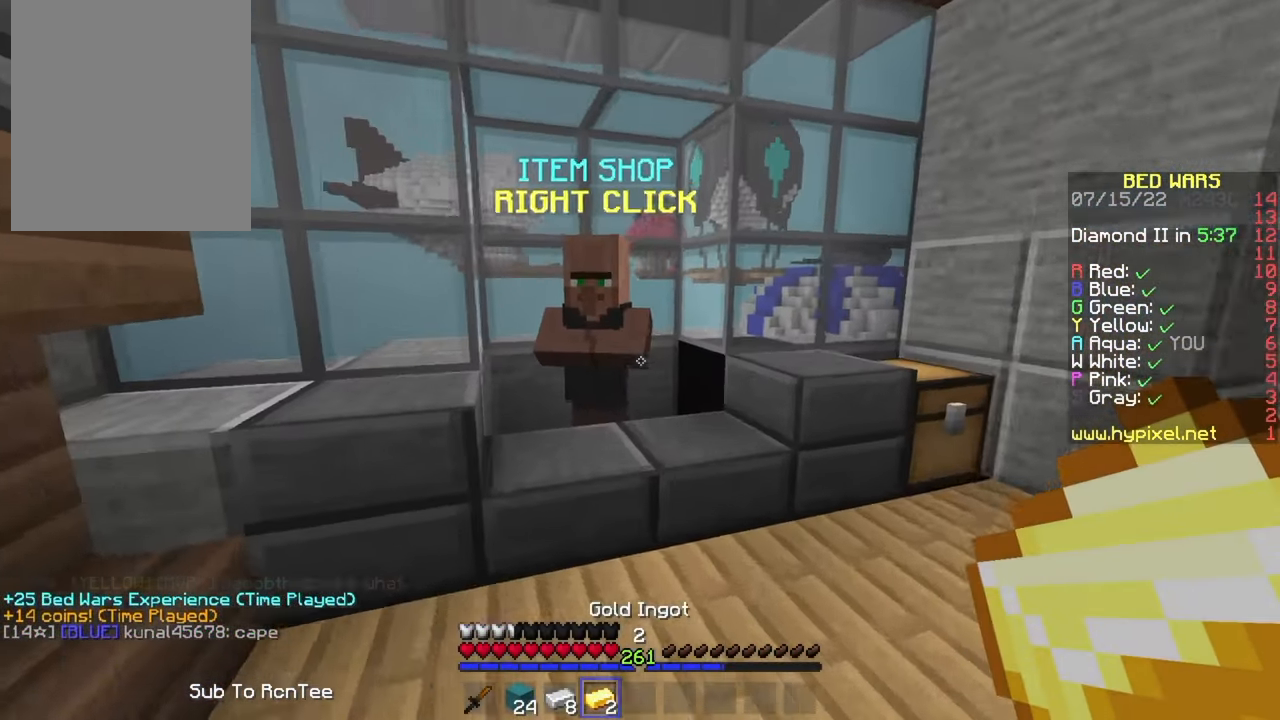
{"keys": ["d", "w"], "mouse": [], "events": [[184, "mouse_right", "down"], [250, "d", "down"], [350, "mouse_right", "up"]]}